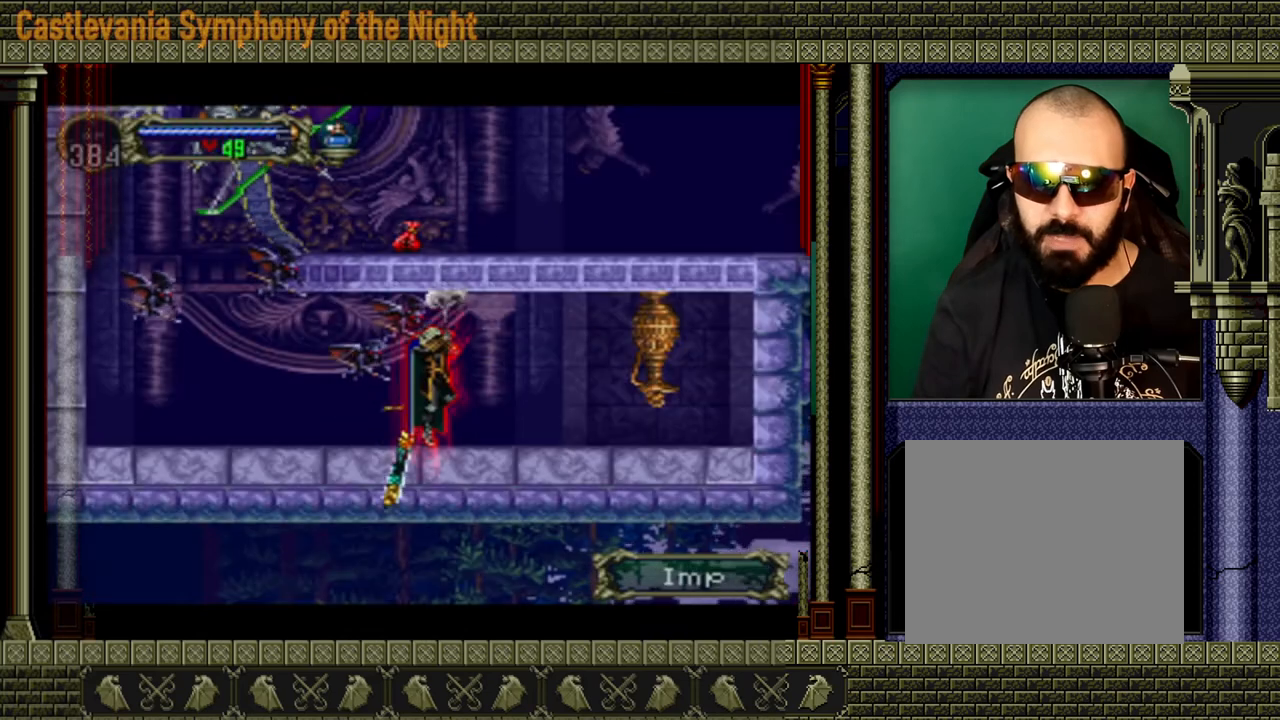
Gameplay with a controller (Xbox layout); each line is a JSON object with the inputs held at the frame after it. "events" lists button and stick changes between this image and that frame as [ms after this image, input, new state], when the widget could be followed in between. Not read: L3 R3.
{"buttons": [], "left_stick": "left", "right_stick": "center", "events": [[520, "left_stick", "left"]]}
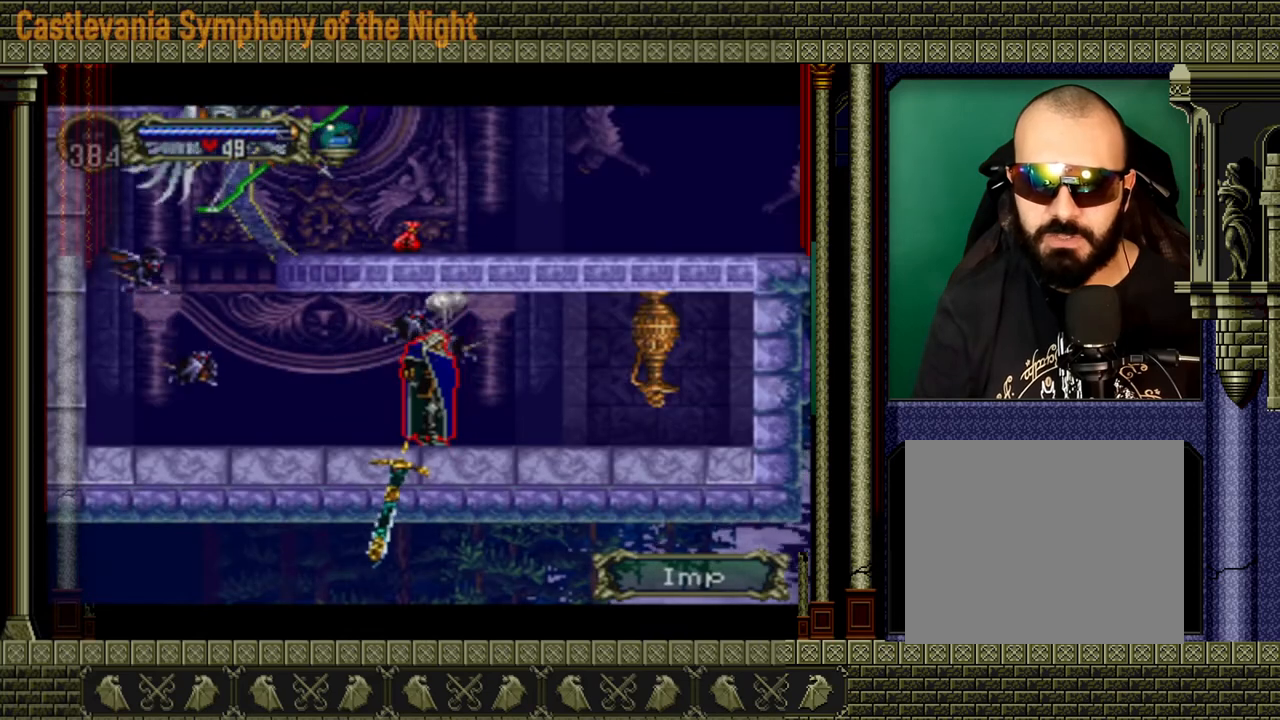
{"buttons": [], "left_stick": "right", "right_stick": "center", "events": [[120, "A", "down"], [160, "X", "down"], [160, "left_stick", "right"], [200, "X", "up"], [240, "A", "up"], [280, "A", "down"], [280, "X", "down"], [280, "left_stick", "down-left"], [400, "A", "up"], [400, "left_stick", "right"], [440, "A", "down"], [480, "A", "up"], [480, "X", "up"]]}
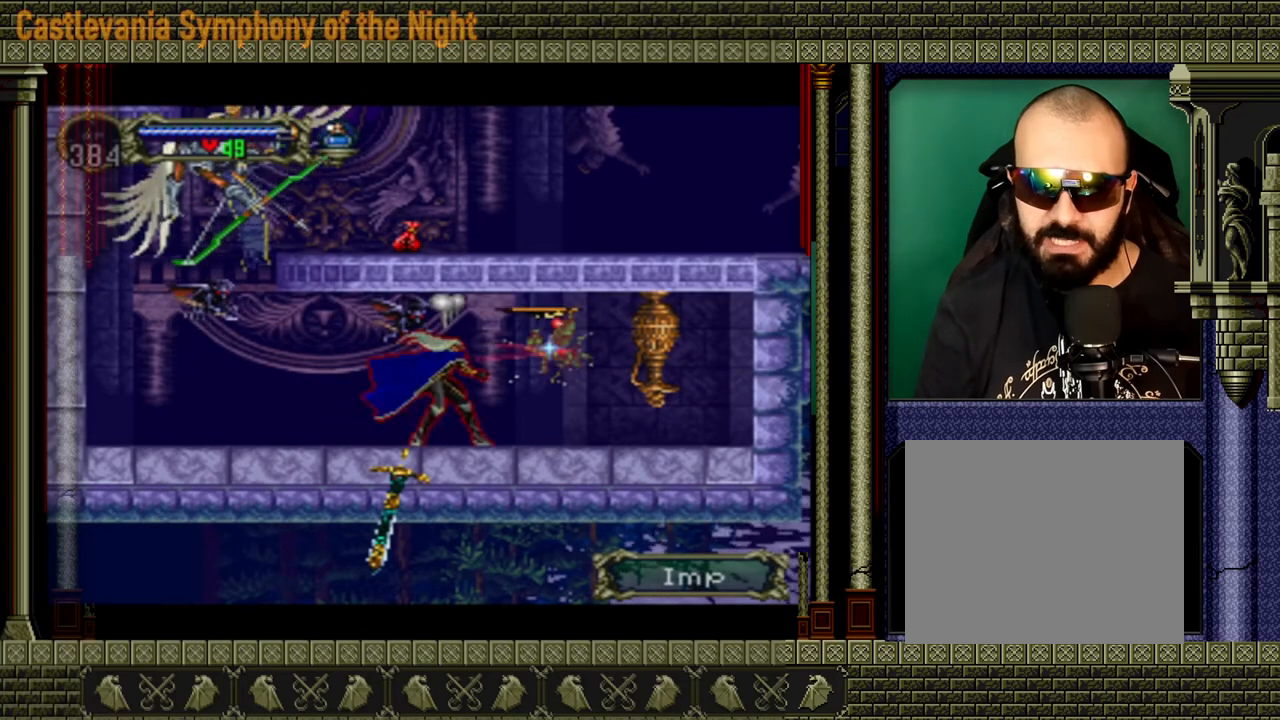
{"buttons": ["A"], "left_stick": "up", "right_stick": "center", "events": [[80, "A", "down"], [80, "X", "down"], [80, "left_stick", "left"], [120, "X", "up"], [160, "X", "down"], [200, "X", "up"], [200, "left_stick", "right"], [240, "A", "up"], [360, "A", "down"], [360, "left_stick", "left"], [400, "X", "down"], [440, "A", "up"], [440, "X", "up"], [480, "A", "down"], [480, "X", "down"], [520, "X", "up"], [520, "left_stick", "up"]]}
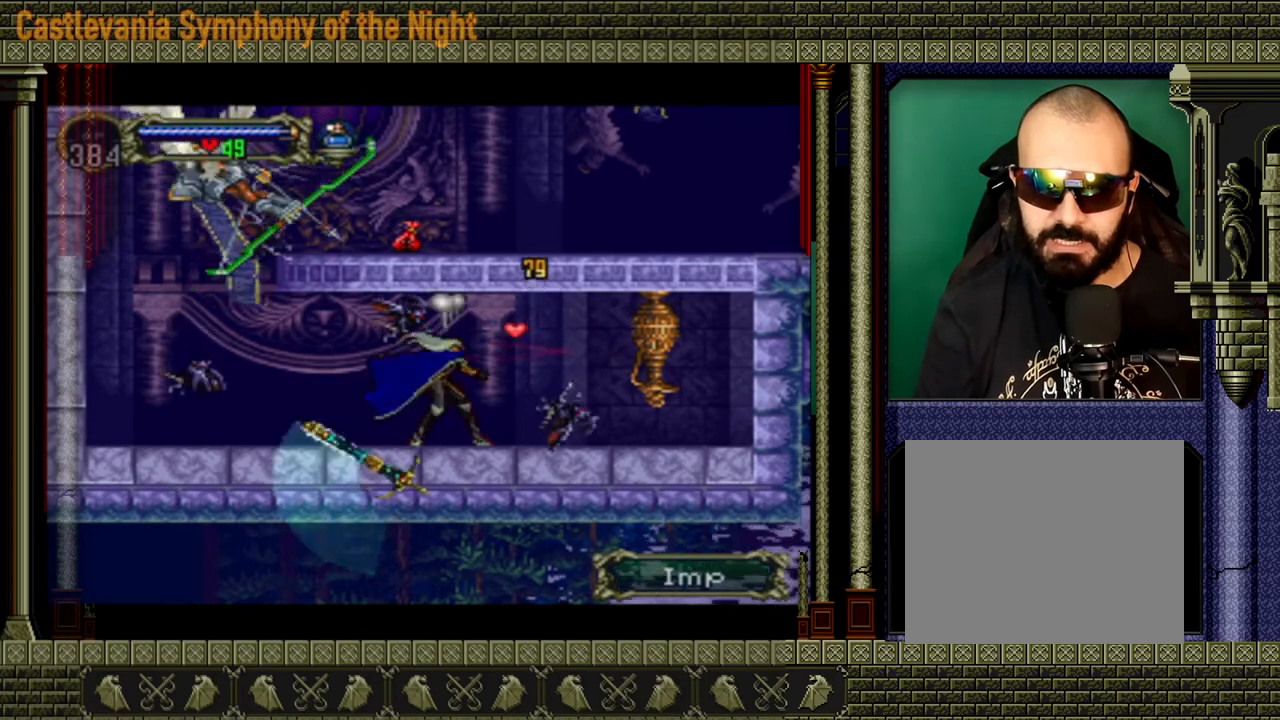
{"buttons": [], "left_stick": "down-right", "right_stick": "center", "events": [[40, "A", "up"], [80, "A", "down"], [80, "X", "down"], [120, "left_stick", "left"], [160, "A", "up"], [160, "X", "up"], [200, "A", "down"], [200, "X", "down"], [200, "left_stick", "down-right"], [240, "A", "up"], [240, "X", "up"], [320, "A", "down"], [320, "X", "down"], [360, "left_stick", "up-left"], [400, "X", "up"], [440, "X", "down"], [480, "A", "up"], [480, "X", "up"], [480, "left_stick", "down-right"]]}
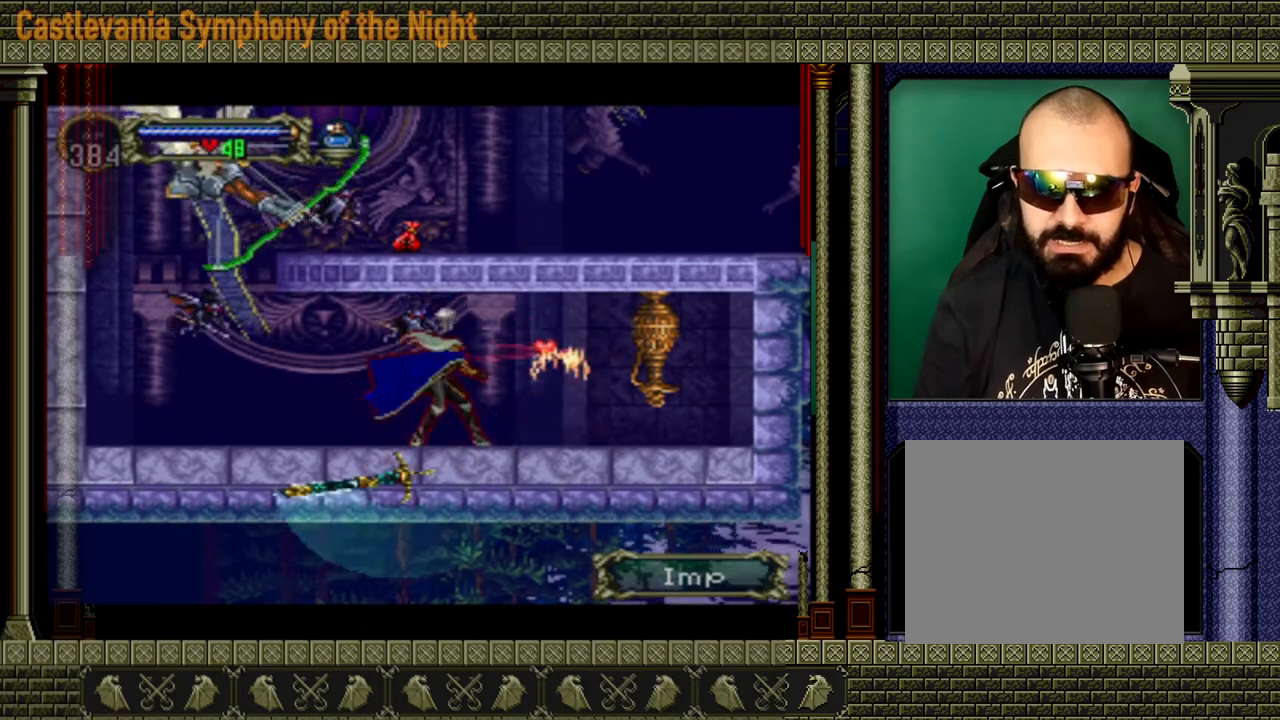
{"buttons": [], "left_stick": "up-left", "right_stick": "center", "events": [[80, "A", "down"], [80, "X", "down"], [120, "A", "up"], [120, "X", "up"], [160, "A", "down"], [160, "X", "down"], [160, "left_stick", "left"], [240, "A", "up"], [240, "X", "up"], [280, "A", "down"], [280, "left_stick", "down-right"], [320, "A", "up"], [360, "A", "down"], [400, "X", "down"], [400, "left_stick", "up-left"], [440, "A", "up"], [440, "X", "up"]]}
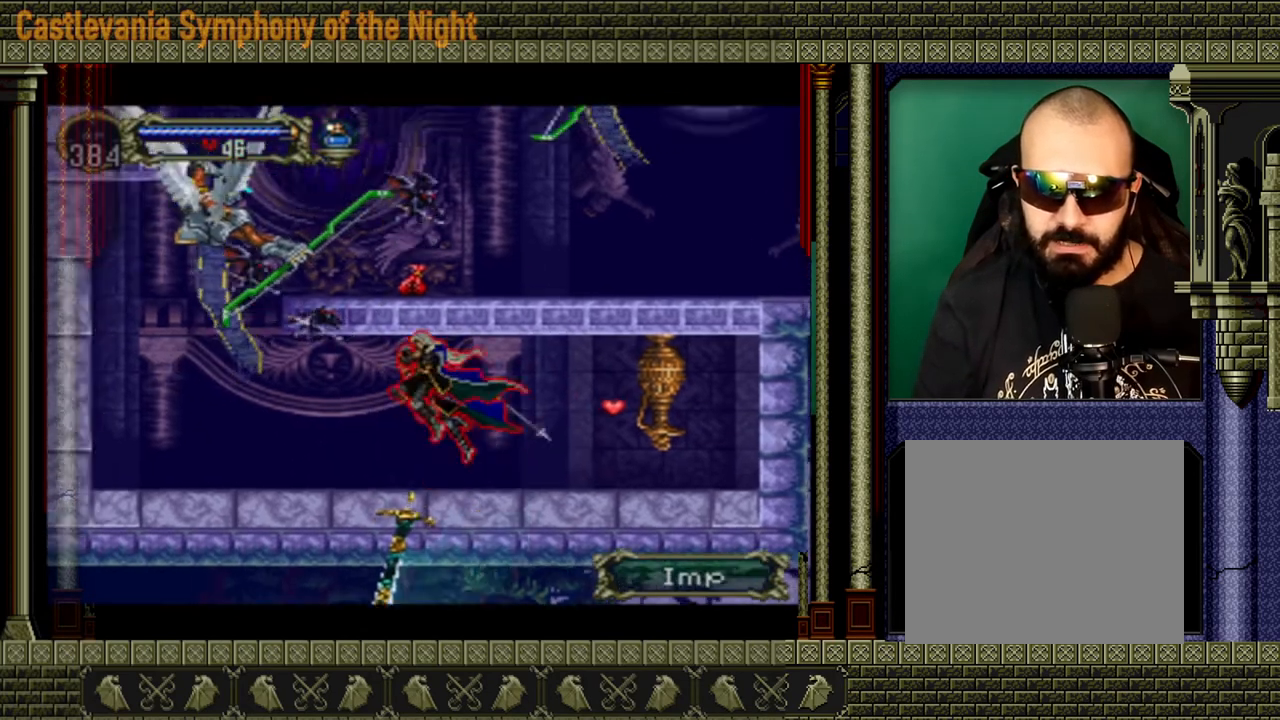
{"buttons": [], "left_stick": "center", "right_stick": "center", "events": [[40, "left_stick", "right"], [160, "left_stick", "center"]]}
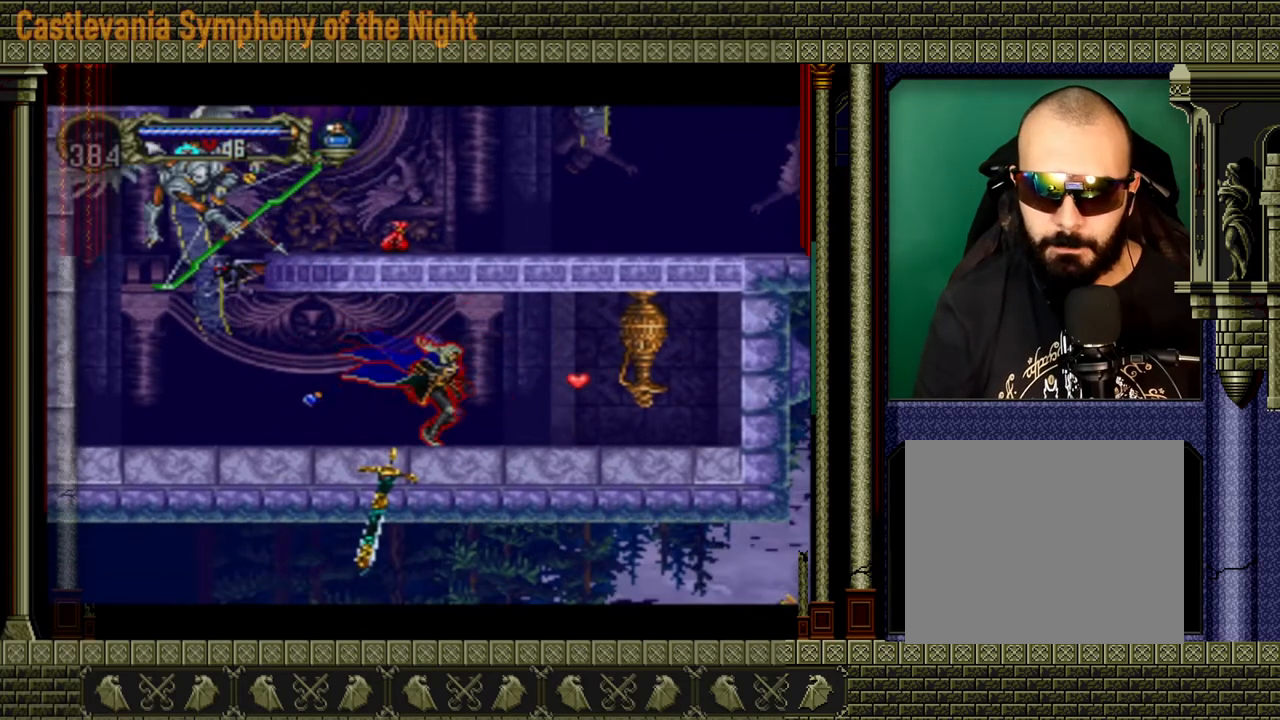
{"buttons": ["X"], "left_stick": "left", "right_stick": "center", "events": [[80, "left_stick", "right"], [200, "left_stick", "left"], [320, "left_stick", "down-right"], [480, "left_stick", "left"], [520, "X", "down"]]}
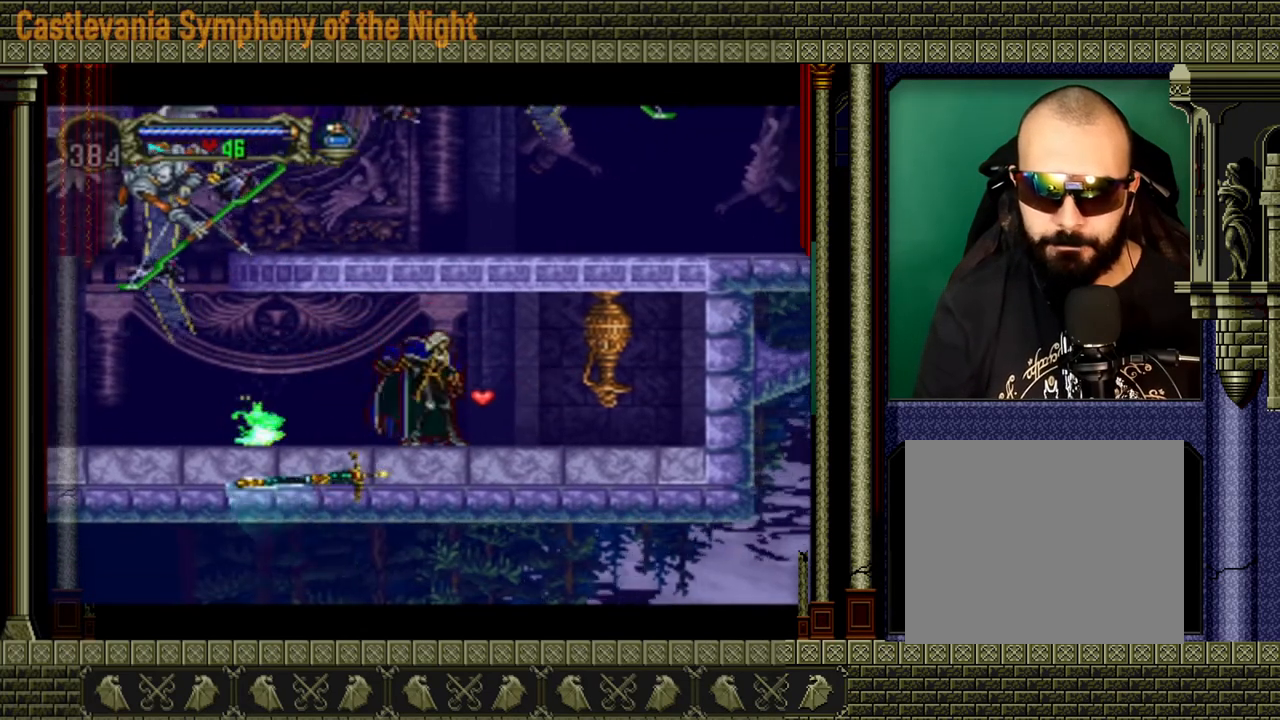
{"buttons": [], "left_stick": "center", "right_stick": "center", "events": [[80, "X", "up"], [80, "left_stick", "center"]]}
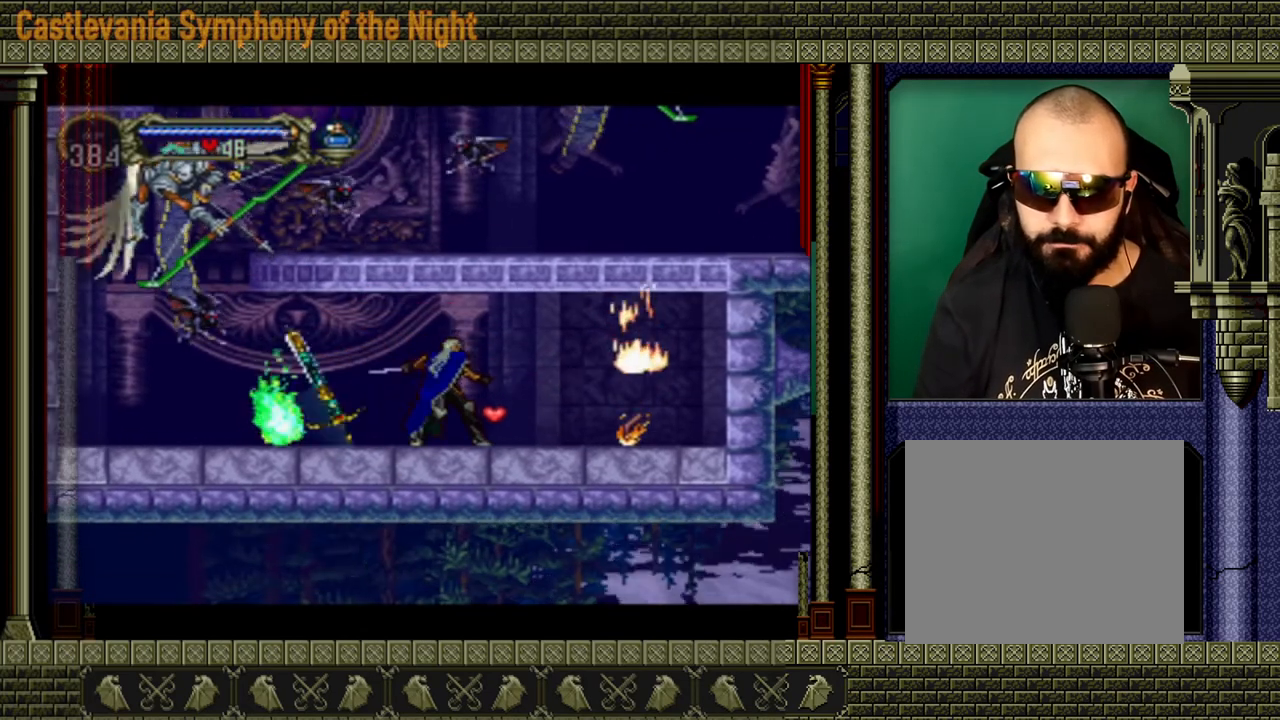
{"buttons": [], "left_stick": "down-left", "right_stick": "center", "events": [[320, "left_stick", "right"], [520, "left_stick", "down-left"]]}
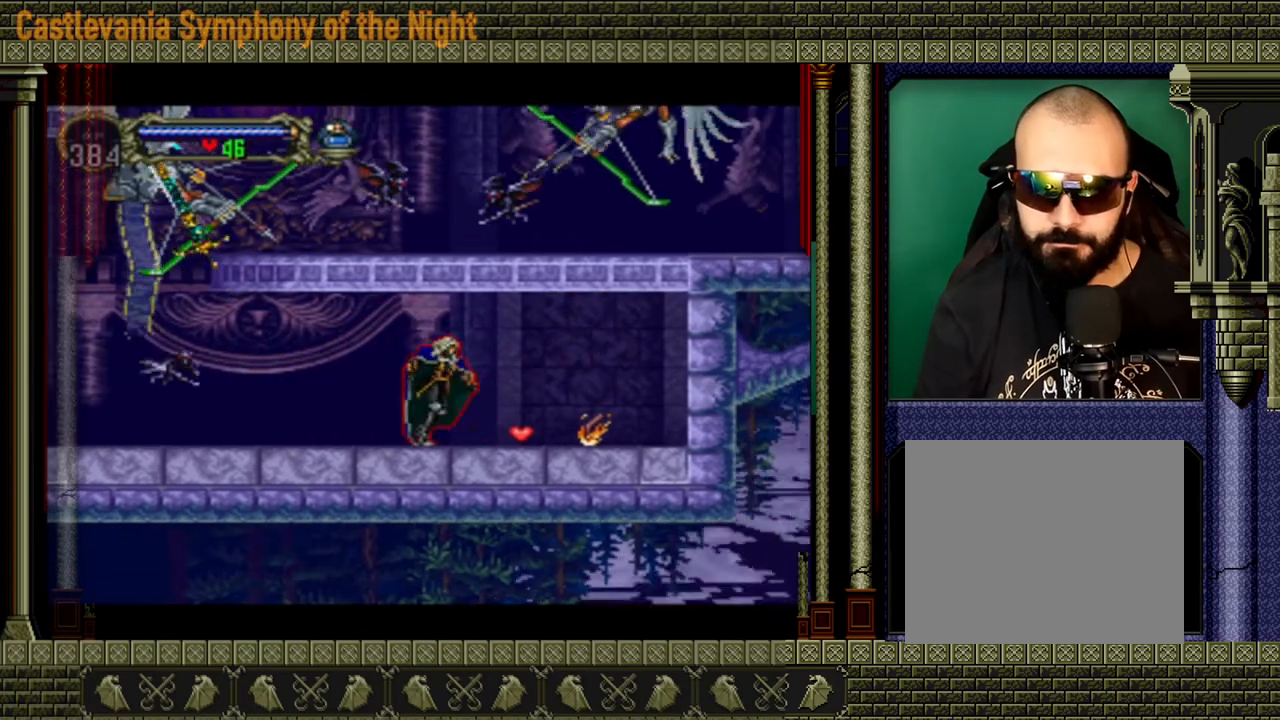
{"buttons": ["X"], "left_stick": "up-right", "right_stick": "center", "events": [[160, "left_stick", "up-right"], [240, "left_stick", "down-right"], [320, "left_stick", "down-left"], [400, "left_stick", "up-right"], [440, "X", "down"]]}
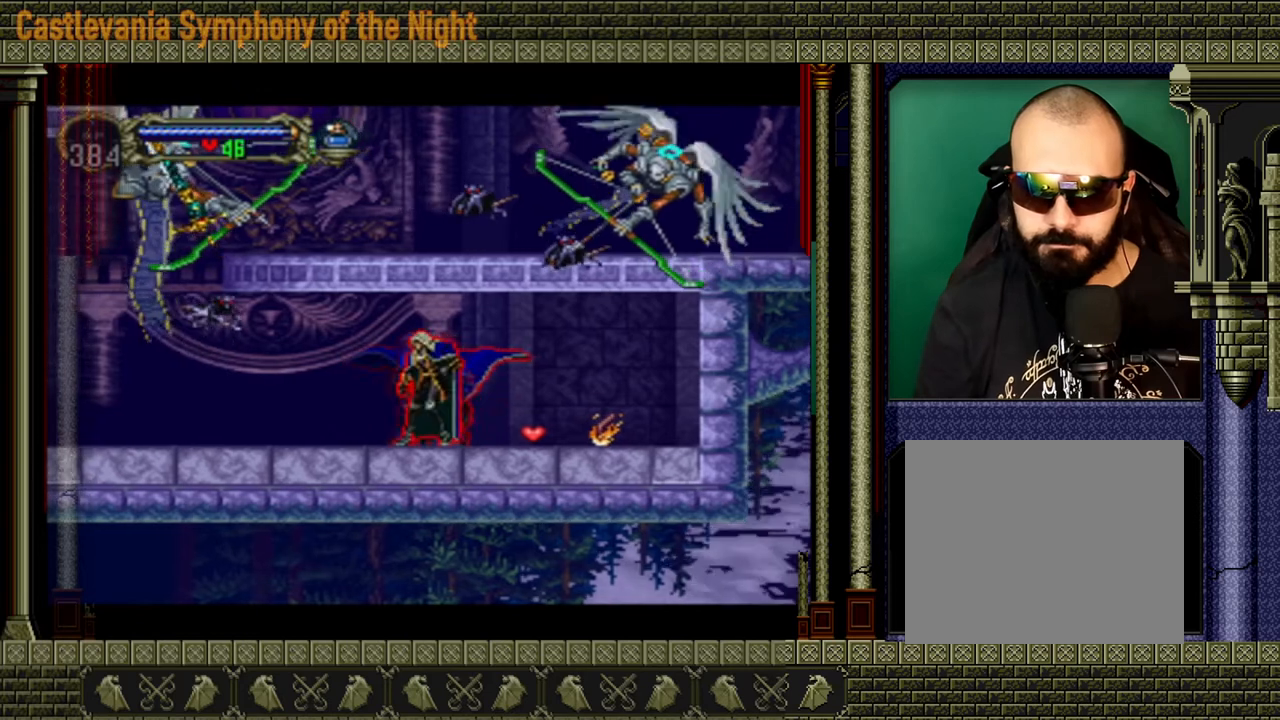
{"buttons": [], "left_stick": "center", "right_stick": "center", "events": [[80, "X", "up"], [120, "left_stick", "center"]]}
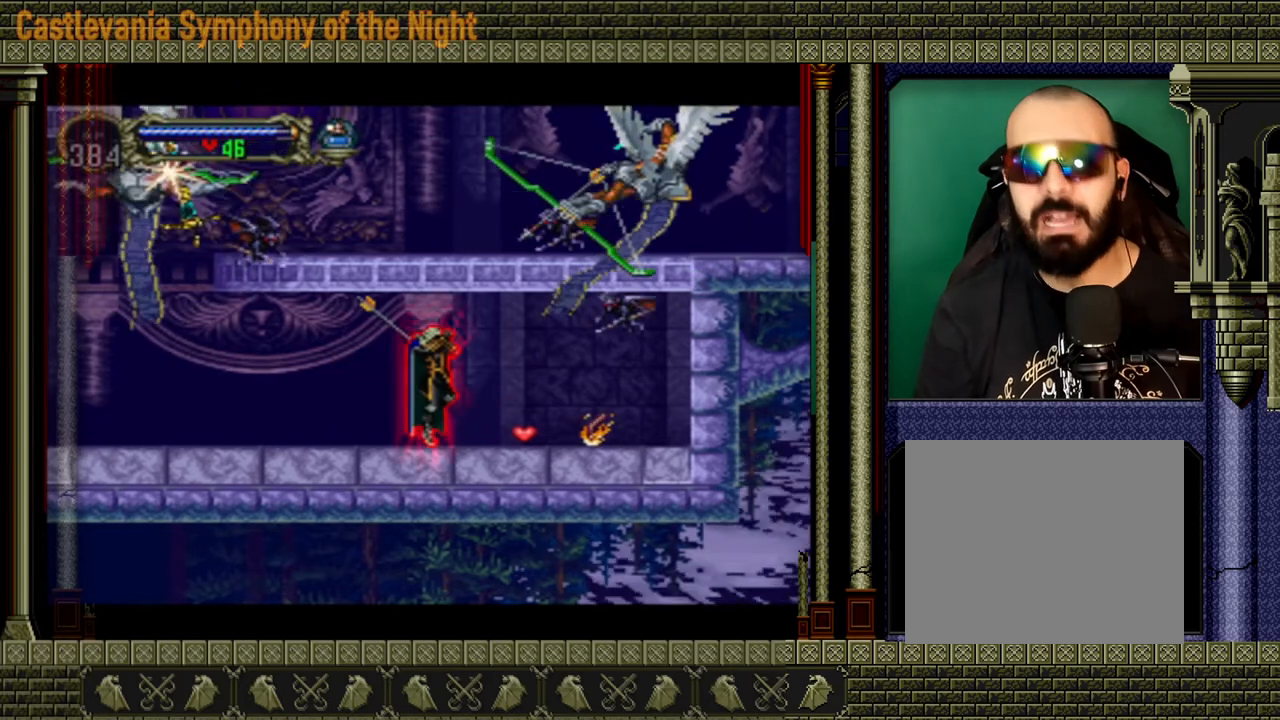
{"buttons": ["A"], "left_stick": "right", "right_stick": "center", "events": [[280, "left_stick", "right"], [440, "A", "down"]]}
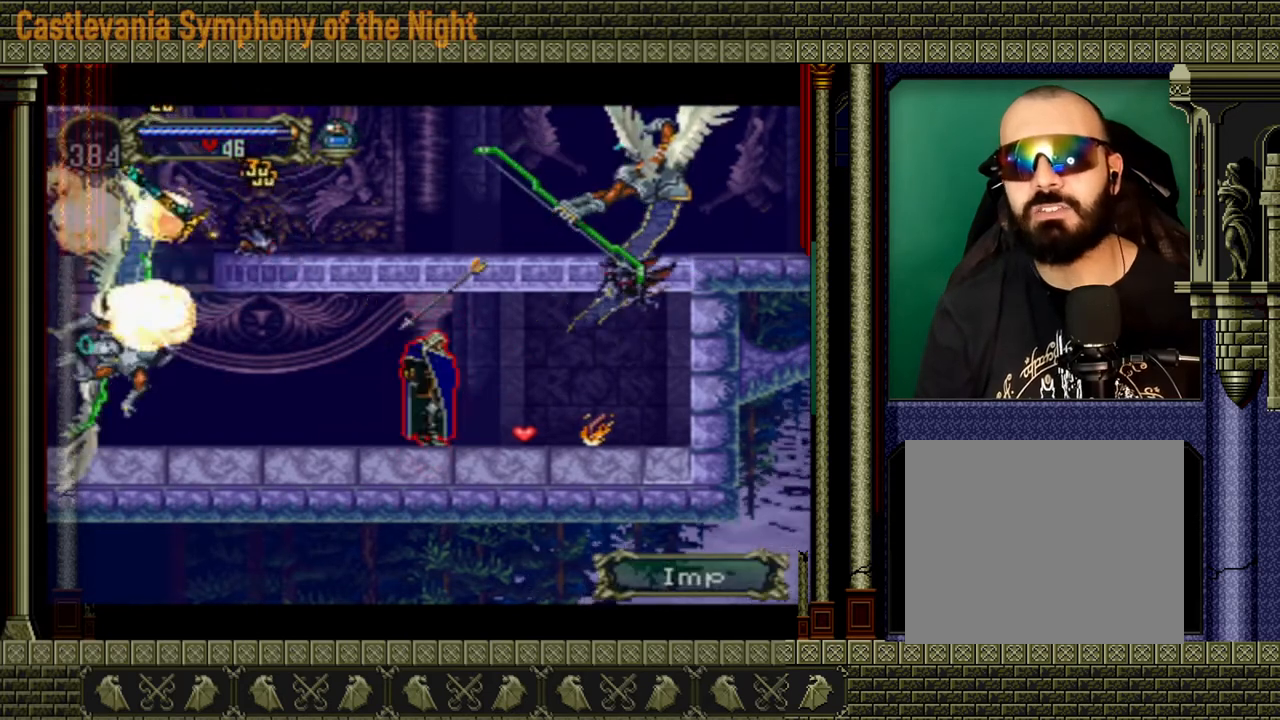
{"buttons": [], "left_stick": "right", "right_stick": "center", "events": [[120, "A", "up"], [200, "A", "down"], [320, "A", "up"]]}
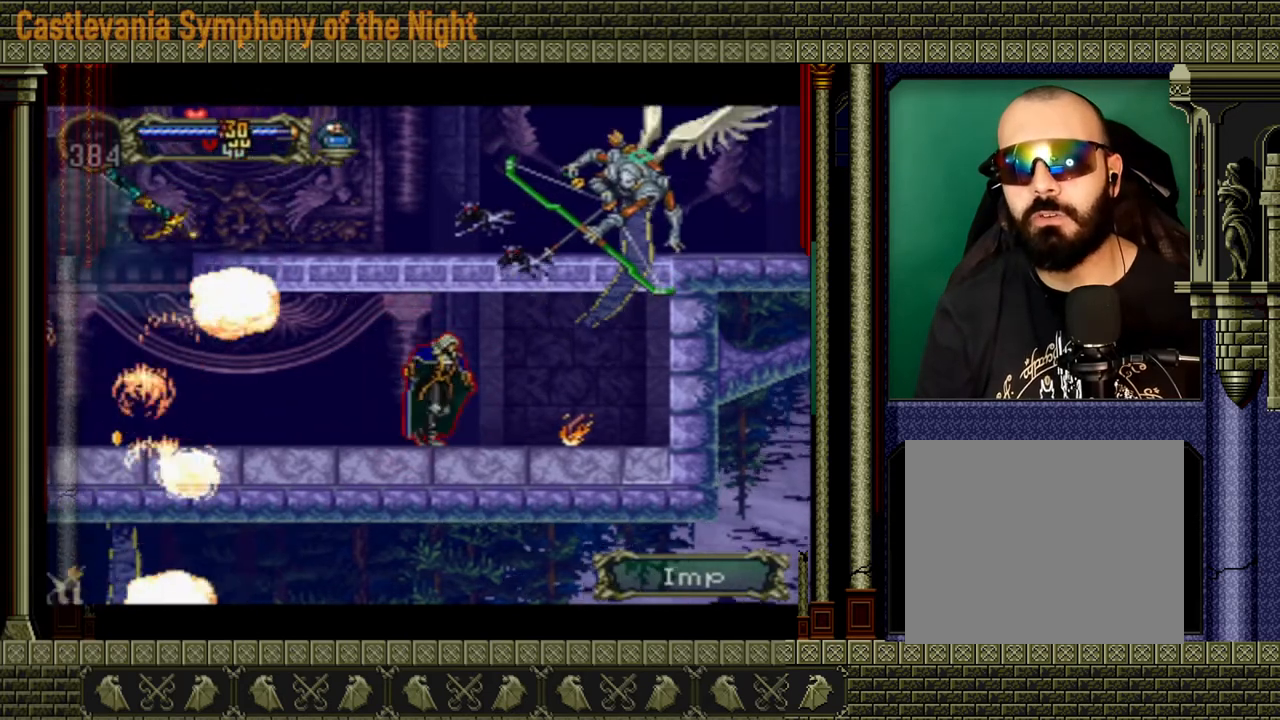
{"buttons": [], "left_stick": "right", "right_stick": "center", "events": []}
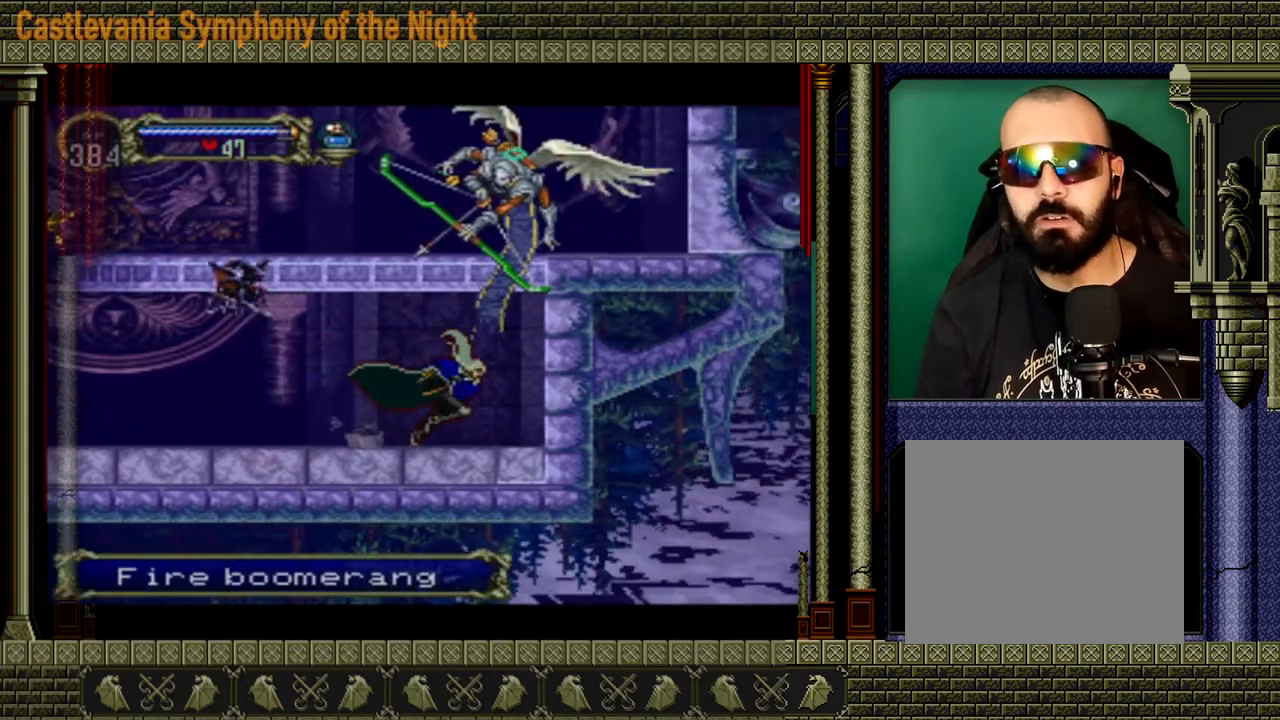
{"buttons": [], "left_stick": "left", "right_stick": "center", "events": [[120, "left_stick", "left"]]}
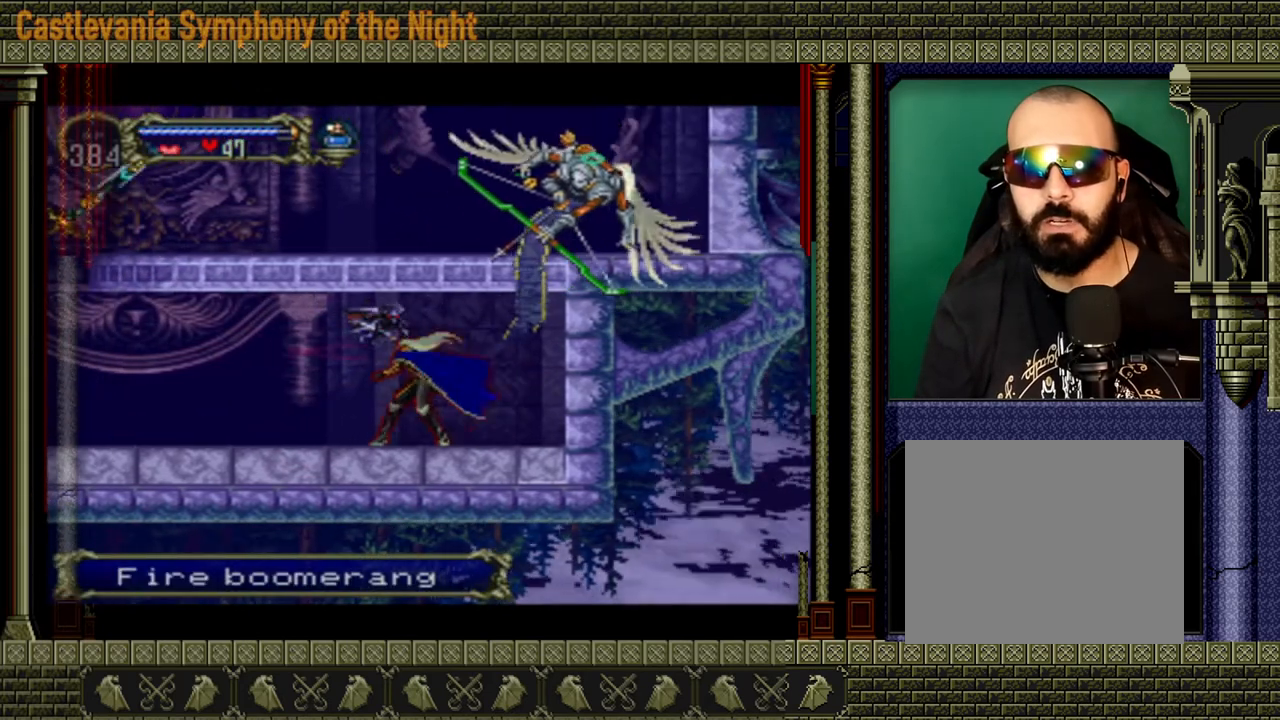
{"buttons": ["A", "X"], "left_stick": "right", "right_stick": "center", "events": [[360, "A", "down"], [360, "left_stick", "up"], [400, "X", "down"], [480, "left_stick", "right"]]}
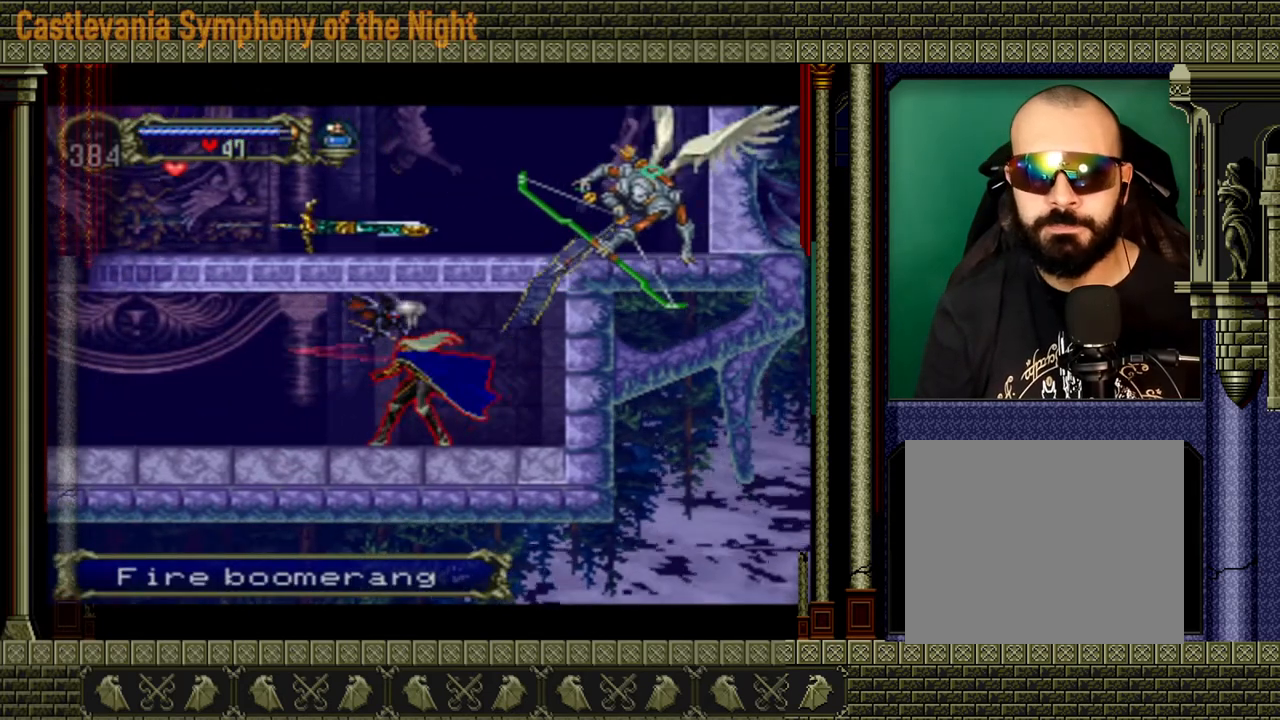
{"buttons": ["A"], "left_stick": "up-left", "right_stick": "center", "events": [[80, "A", "up"], [80, "X", "up"], [120, "A", "down"], [120, "X", "down"], [120, "left_stick", "left"], [200, "A", "up"], [200, "X", "up"], [200, "left_stick", "up"], [240, "A", "down"], [280, "X", "down"], [320, "left_stick", "down-right"], [440, "A", "up"], [440, "X", "up"], [440, "left_stick", "down-left"], [480, "A", "down"], [520, "left_stick", "up-left"]]}
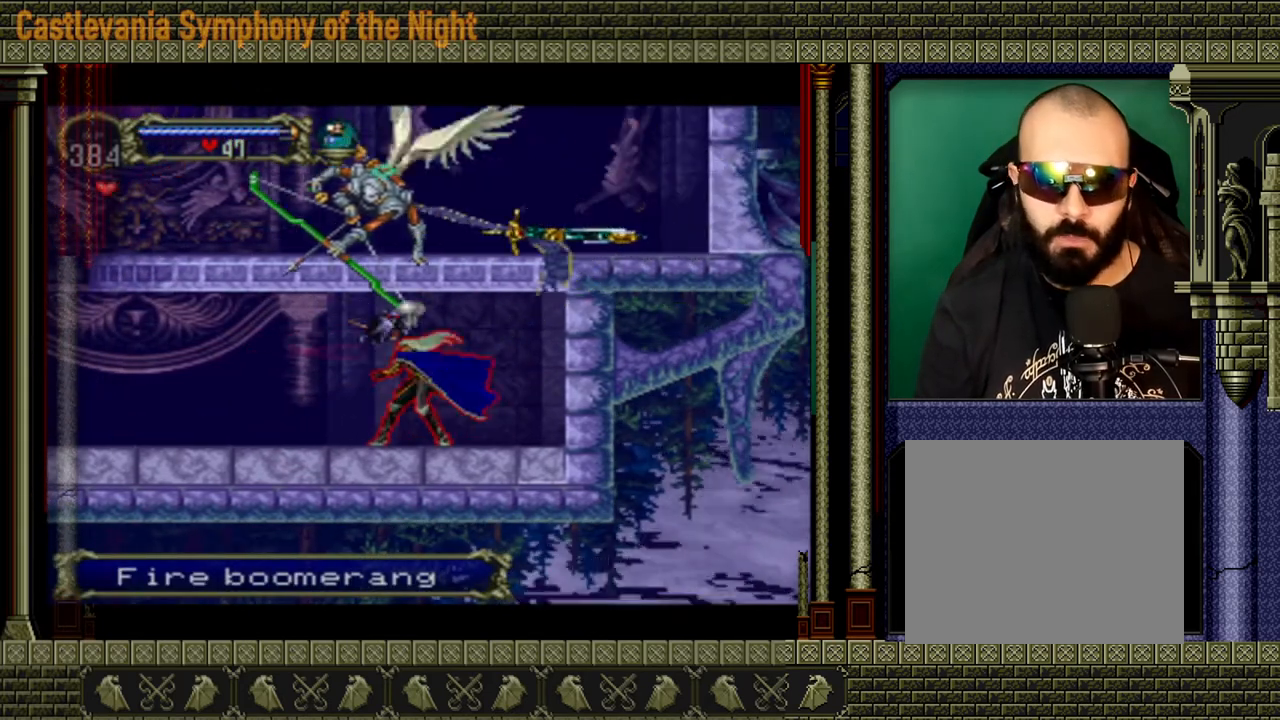
{"buttons": ["A", "X"], "left_stick": "up-left", "right_stick": "center", "events": [[40, "A", "up"], [80, "A", "down"], [120, "X", "down"], [120, "left_stick", "up-right"], [160, "A", "up"], [160, "X", "up"], [200, "A", "down"], [200, "X", "down"], [200, "left_stick", "down-right"], [240, "X", "up"], [280, "A", "up"], [280, "left_stick", "down-left"], [320, "A", "down"], [360, "X", "down"], [360, "left_stick", "up-left"]]}
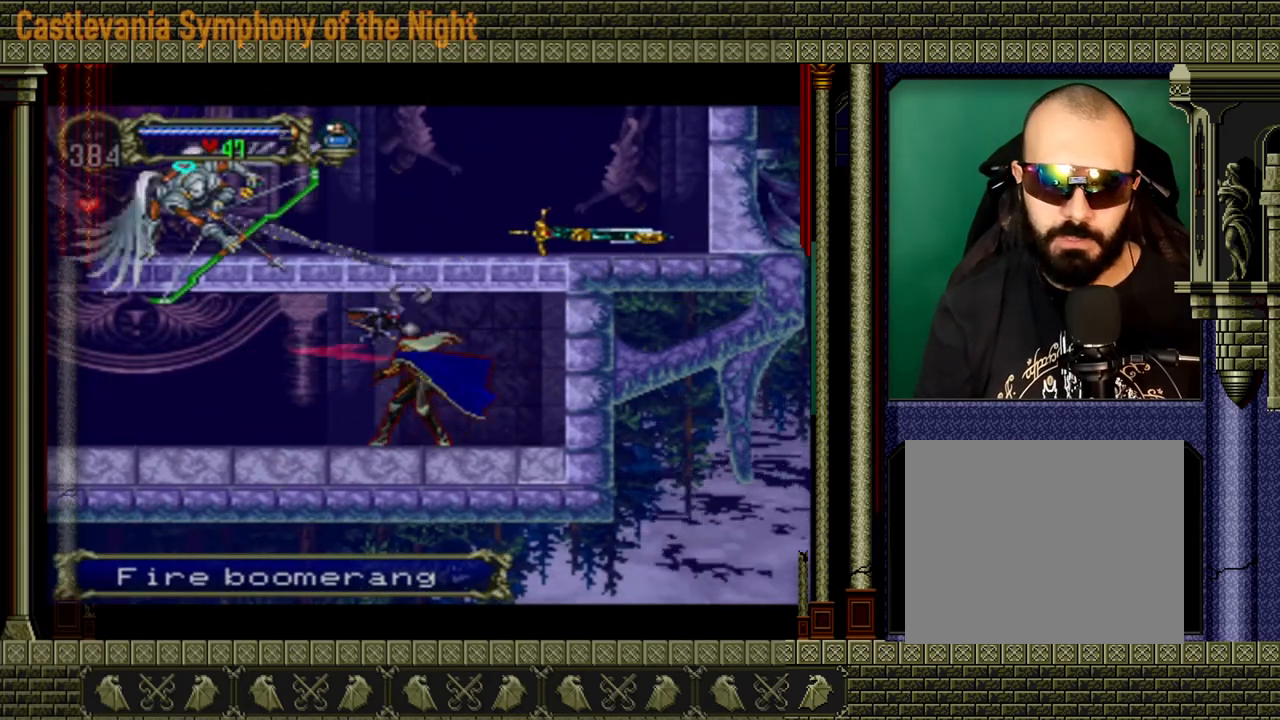
{"buttons": ["A", "X"], "left_stick": "up-left", "right_stick": "center", "events": [[40, "X", "up"], [80, "X", "down"], [120, "left_stick", "down-right"], [240, "A", "up"], [240, "X", "up"], [240, "left_stick", "up-left"], [320, "A", "down"], [320, "X", "down"]]}
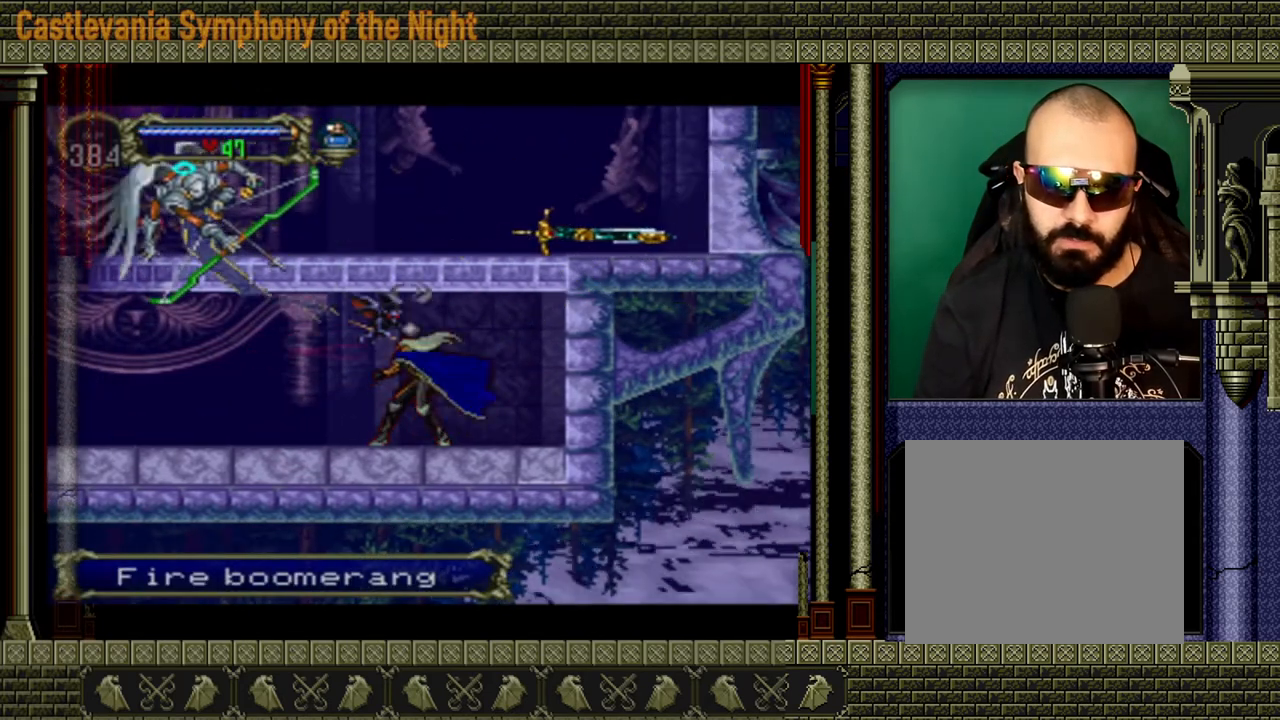
{"buttons": ["A"], "left_stick": "up-left", "right_stick": "center", "events": [[40, "left_stick", "left"], [80, "A", "up"], [80, "X", "up"], [160, "A", "down"], [160, "X", "down"], [280, "left_stick", "right"], [320, "A", "up"], [320, "X", "up"], [400, "A", "down"], [400, "X", "down"], [400, "left_stick", "up-left"], [440, "A", "up"], [440, "X", "up"], [480, "A", "down"]]}
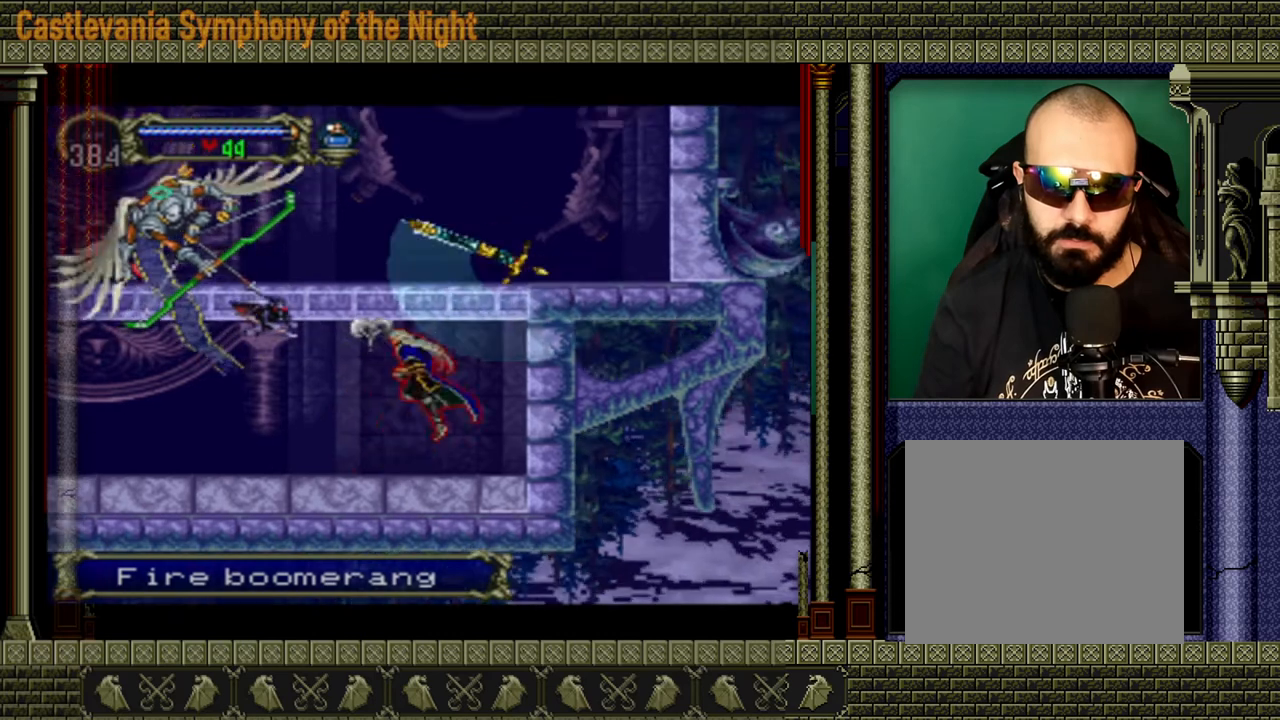
{"buttons": [], "left_stick": "up-left", "right_stick": "center", "events": [[80, "X", "down"], [120, "A", "up"], [120, "X", "up"]]}
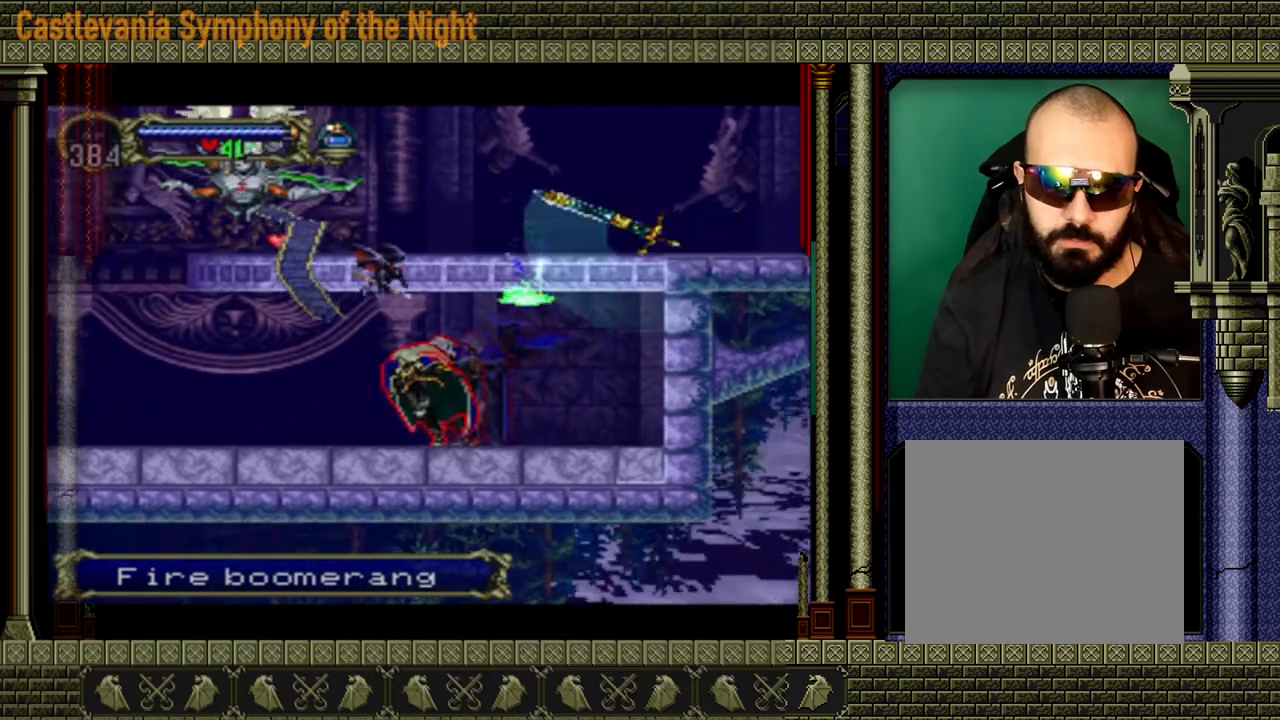
{"buttons": [], "left_stick": "up-left", "right_stick": "center", "events": []}
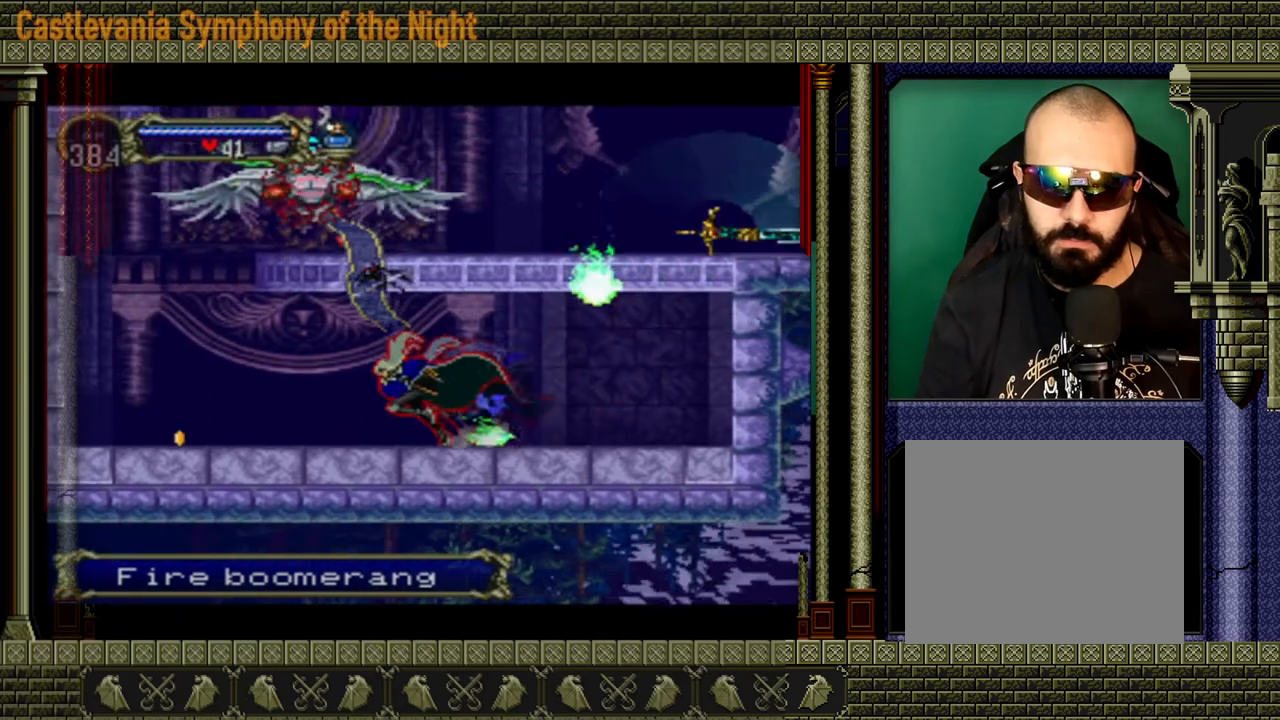
{"buttons": [], "left_stick": "up-left", "right_stick": "center", "events": []}
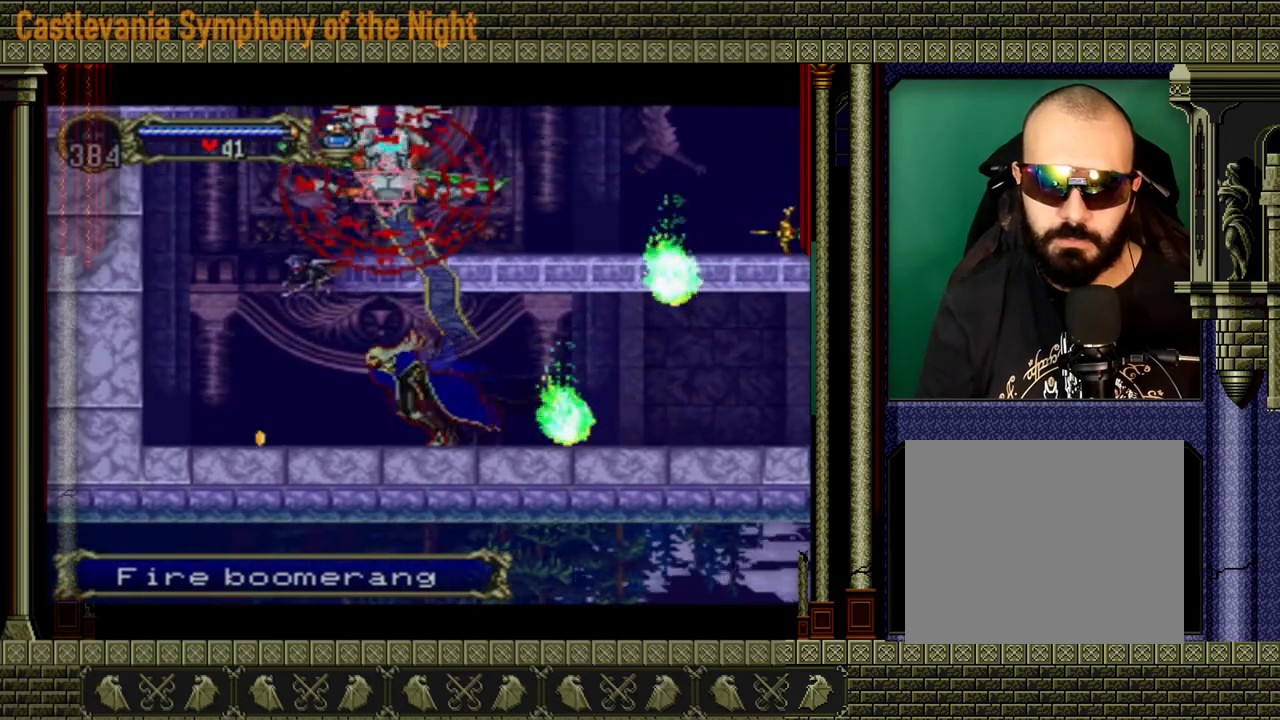
{"buttons": [], "left_stick": "up-left", "right_stick": "center", "events": []}
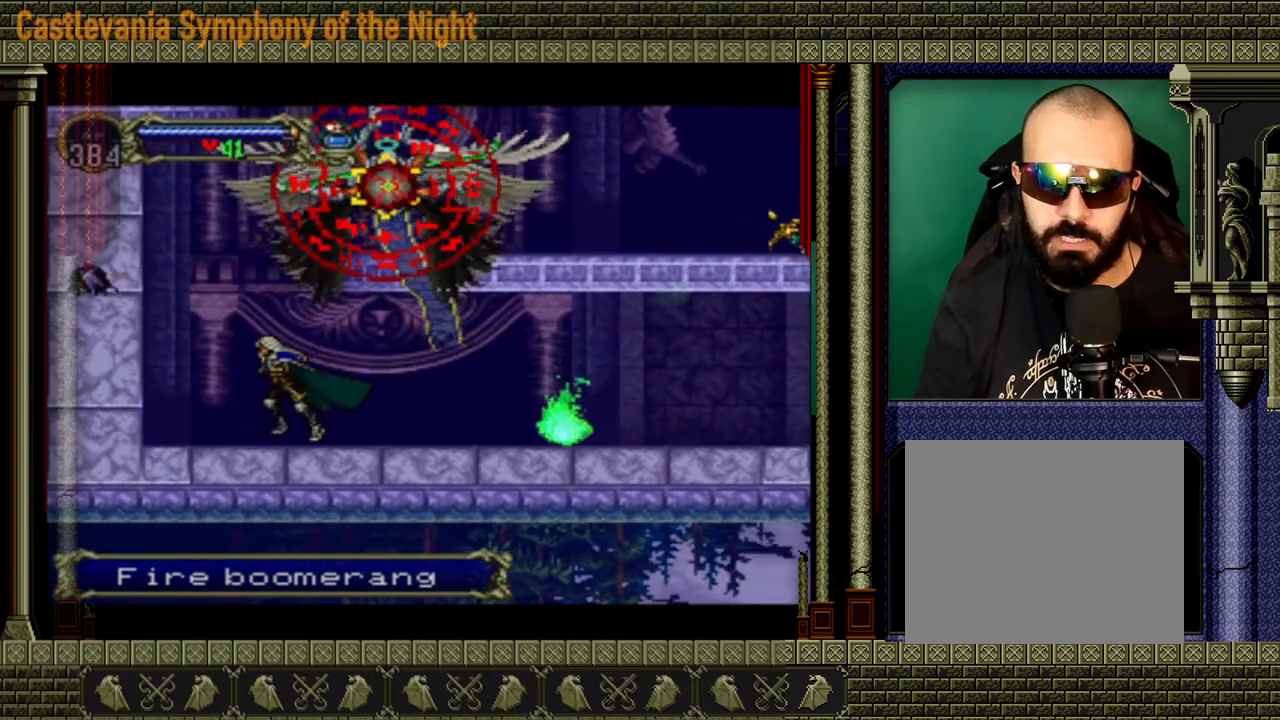
{"buttons": ["A"], "left_stick": "center", "right_stick": "center", "events": [[360, "left_stick", "right"], [480, "left_stick", "center"], [520, "A", "down"]]}
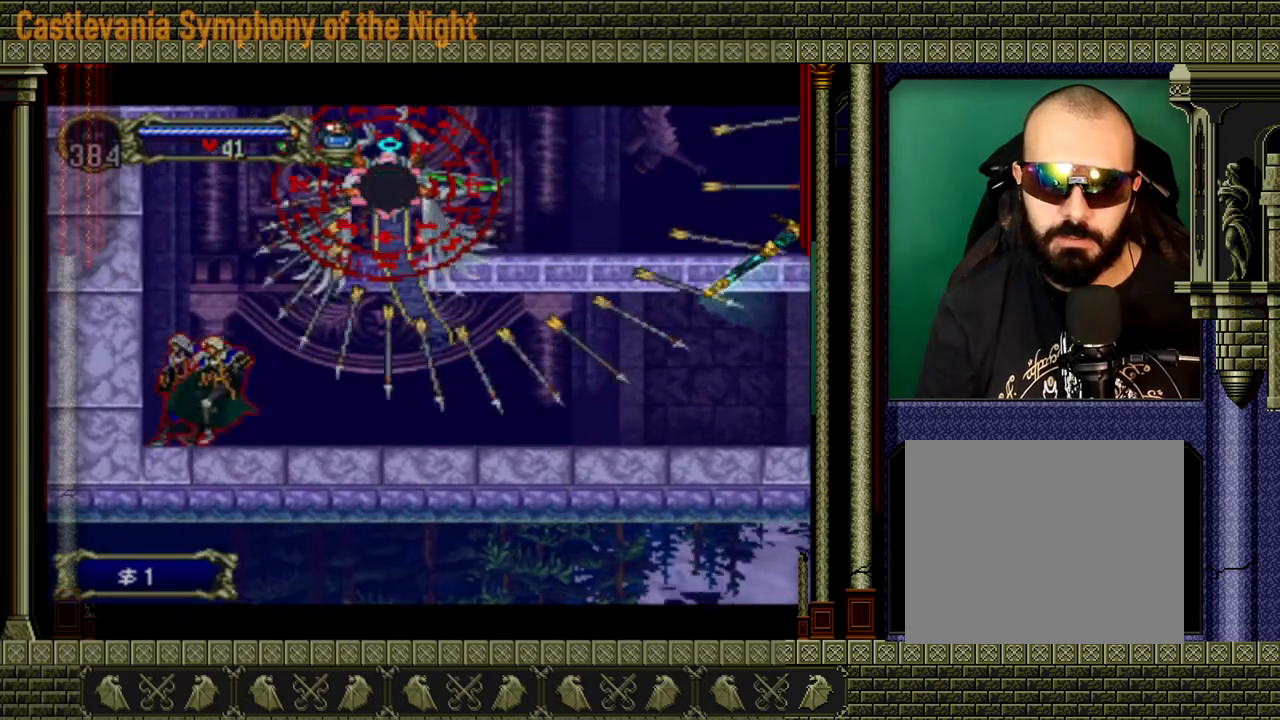
{"buttons": ["A"], "left_stick": "center", "right_stick": "center", "events": [[80, "X", "down"], [280, "X", "up"]]}
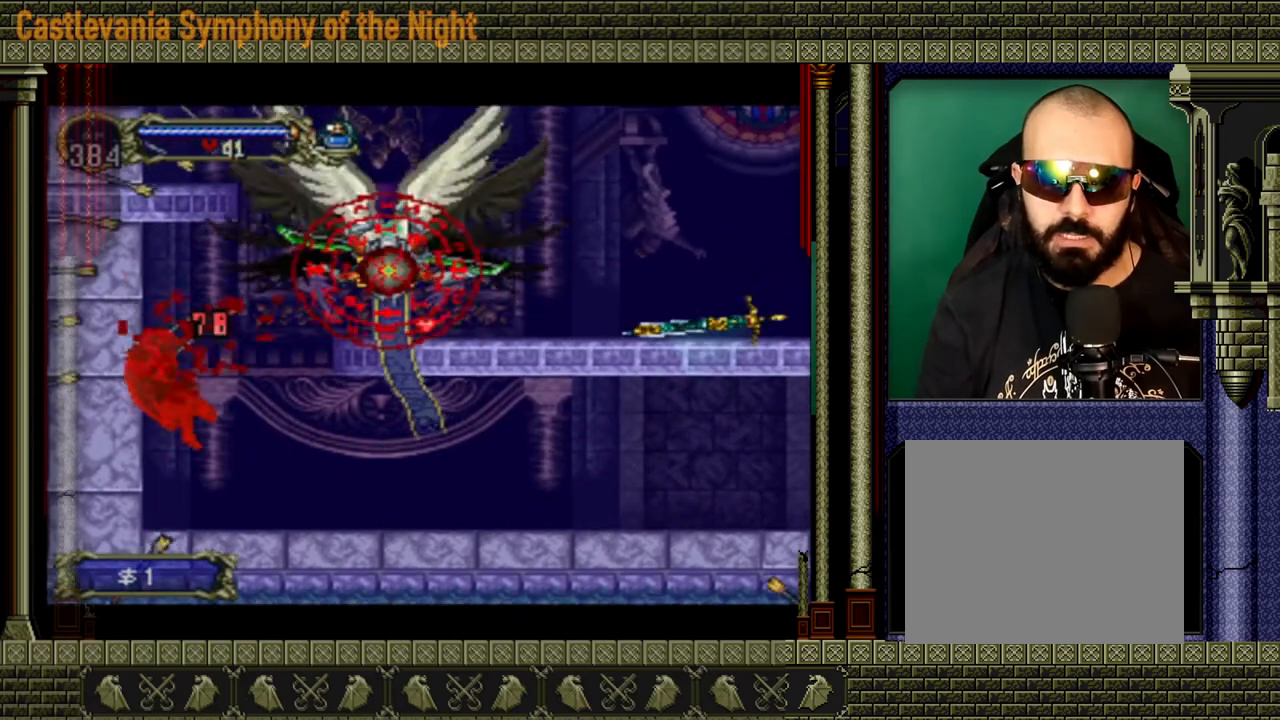
{"buttons": [], "left_stick": "center", "right_stick": "center", "events": [[120, "A", "up"]]}
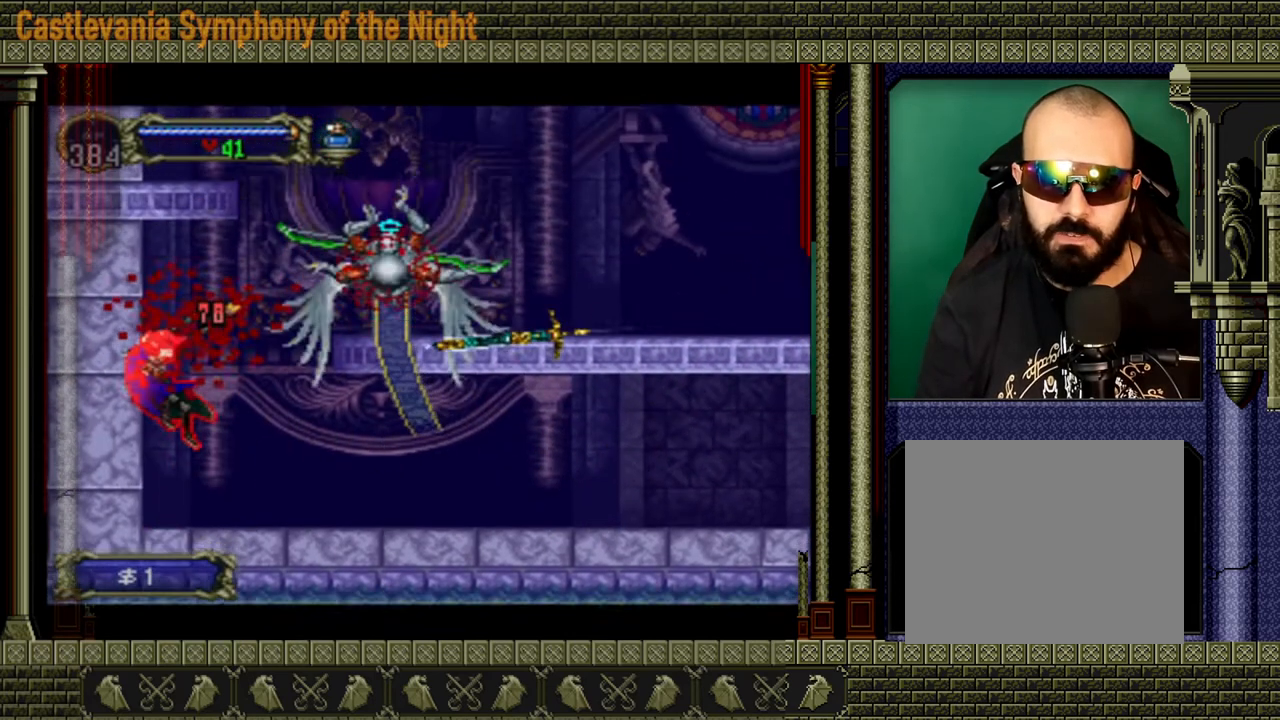
{"buttons": [], "left_stick": "center", "right_stick": "center", "events": []}
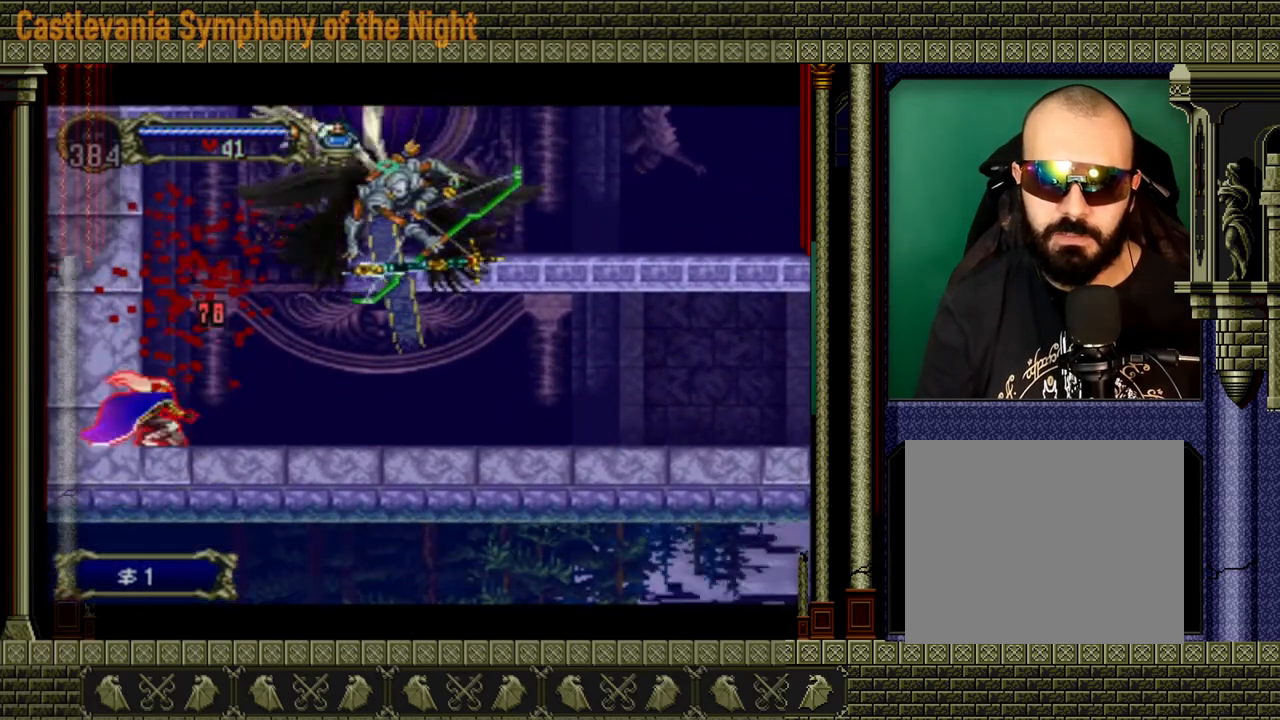
{"buttons": ["A"], "left_stick": "right", "right_stick": "center", "events": [[120, "A", "down"], [240, "left_stick", "right"], [320, "X", "down"], [520, "X", "up"]]}
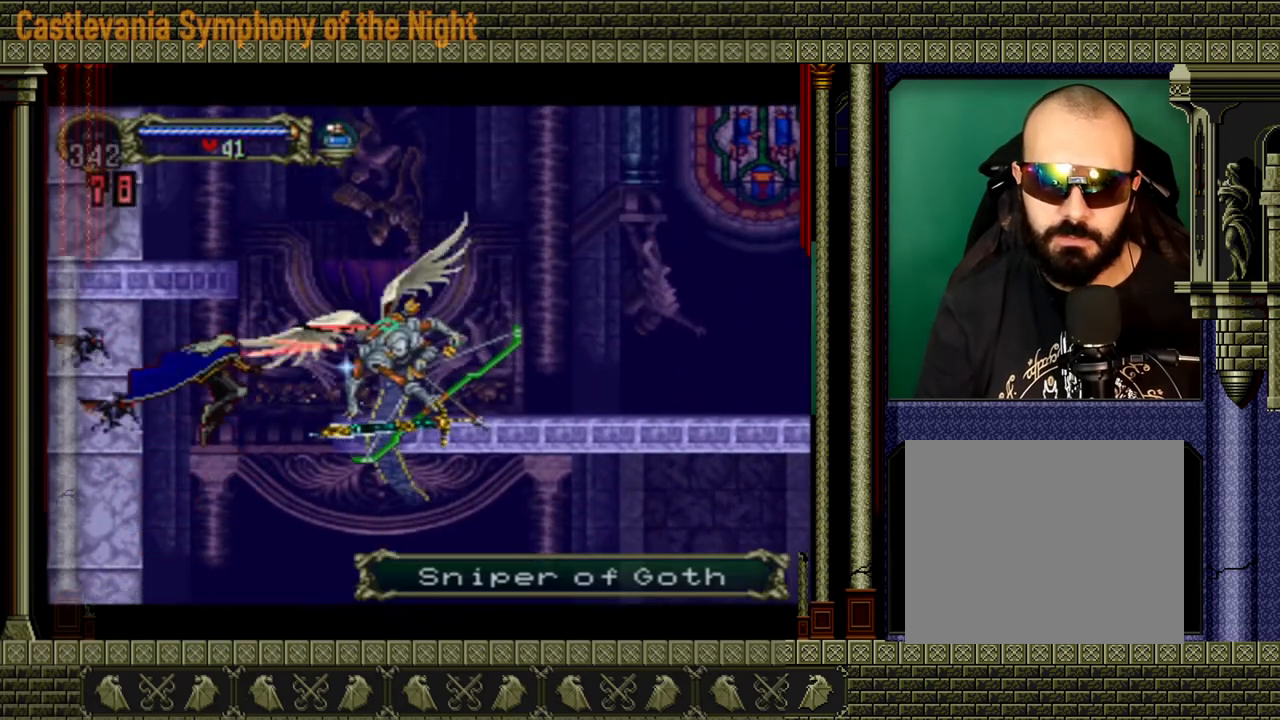
{"buttons": [], "left_stick": "center", "right_stick": "center", "events": [[240, "X", "down"], [240, "left_stick", "center"], [360, "A", "up"], [360, "X", "up"]]}